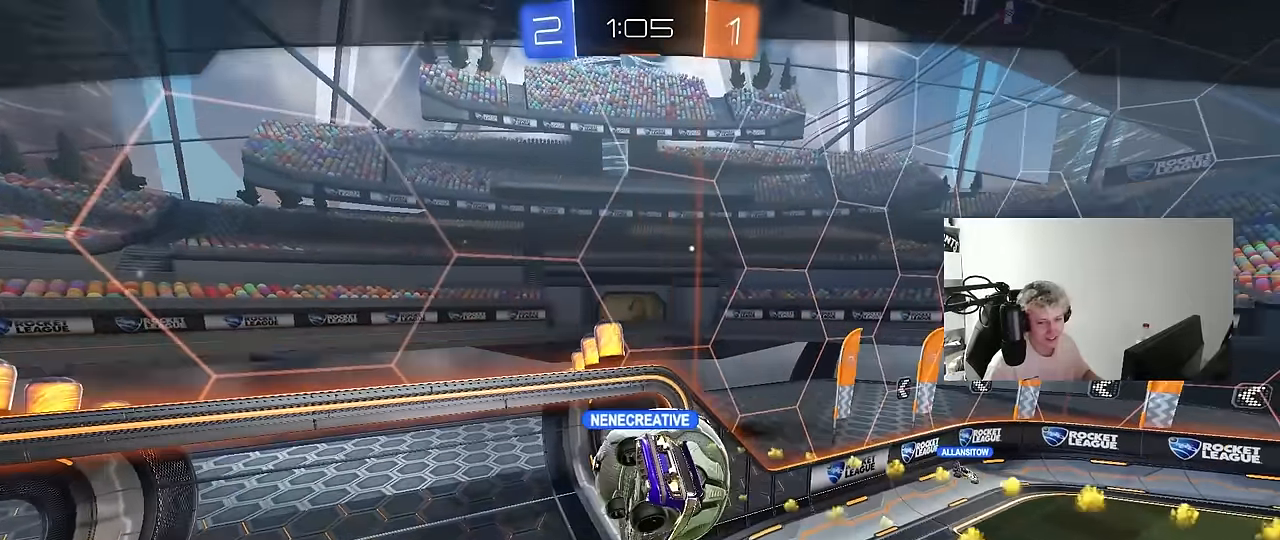
Gameplay with keyboard and mouse; each line is a JSON object with the keys and mouse buttons held at the frame after it. "events" lists presses ("down") and releases ("up") of "1", "2", "3", "4", "5", "a", "alt", "c", "caps_lock", "ctrl", "d", "e", "f", "g", "q", "r", "s", "shift", "space", "t", "tab", "v", "w", "x", "z", "mouse_left", "mouse_wheel" and "mouse_right" between this image and that frame as [ms after this image, input, new state], when the widget could be followed in between. "mouse_left", "mouse_wheel", "mouse_right" = the "left", "wheel", "right" buttons of the "mouse" list. No other keys are recorded. "wheel" means that the mouse wheel is clicked or scrolled. Mouse movement is not recorded.
{"keys": [], "mouse": ["right"], "events": [[400, "mouse_right", "down"]]}
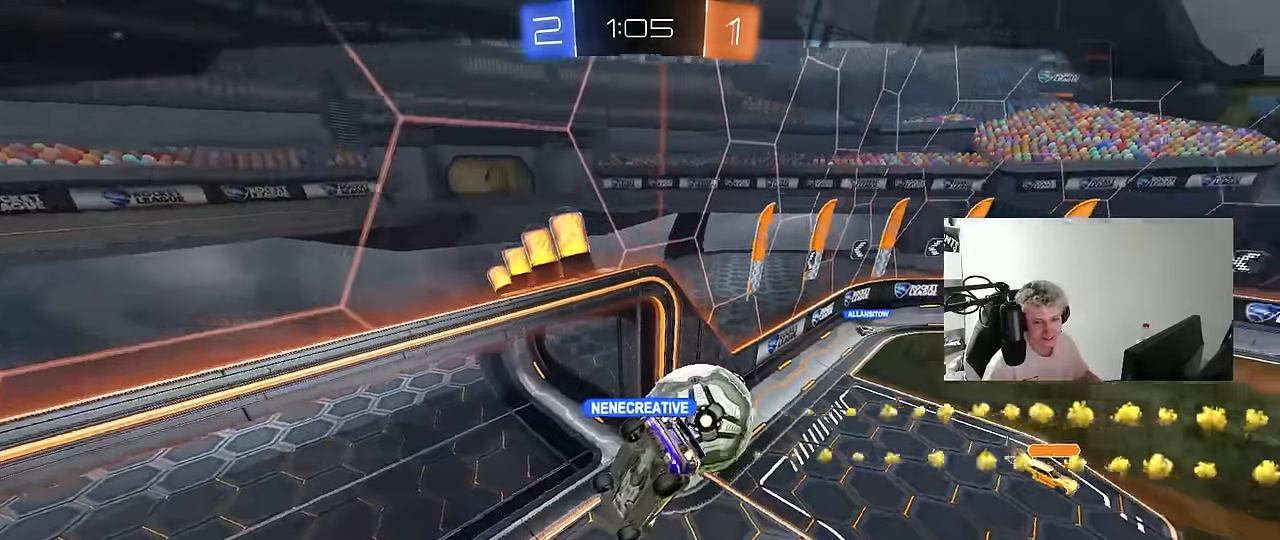
{"keys": [], "mouse": [], "events": [[100, "mouse_right", "up"], [134, "mouse_right", "down"], [284, "mouse_right", "up"]]}
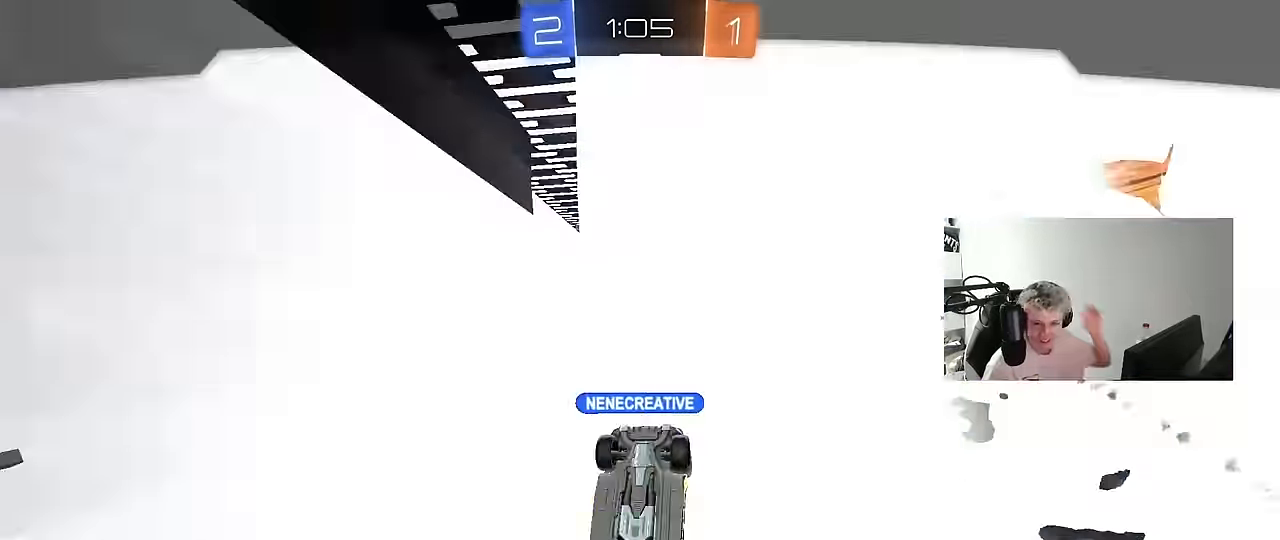
{"keys": [], "mouse": [], "events": []}
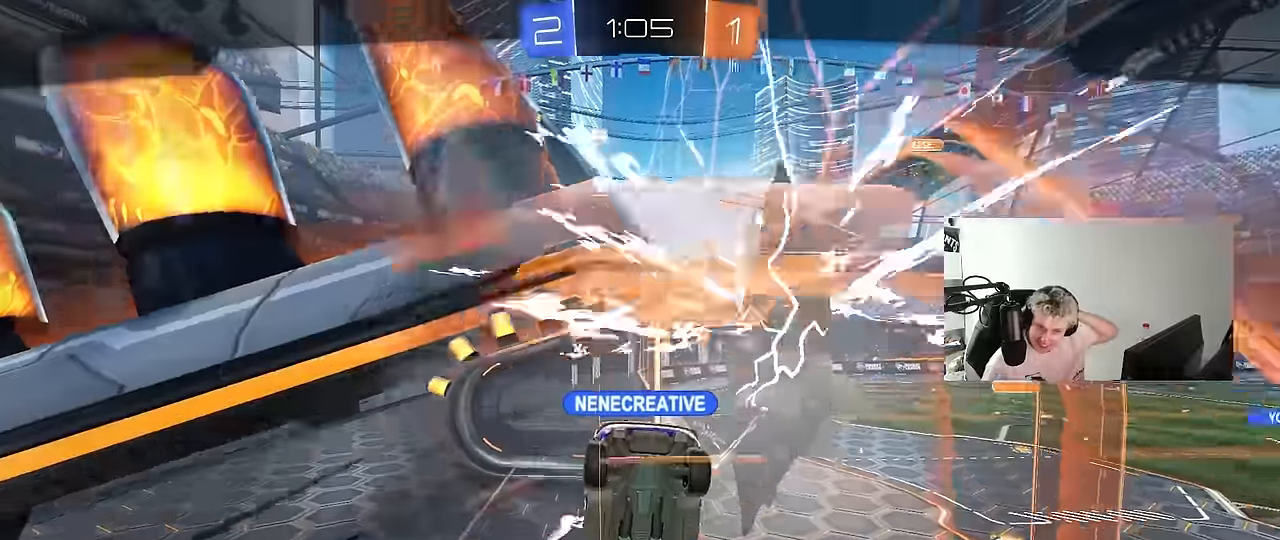
{"keys": [], "mouse": [], "events": []}
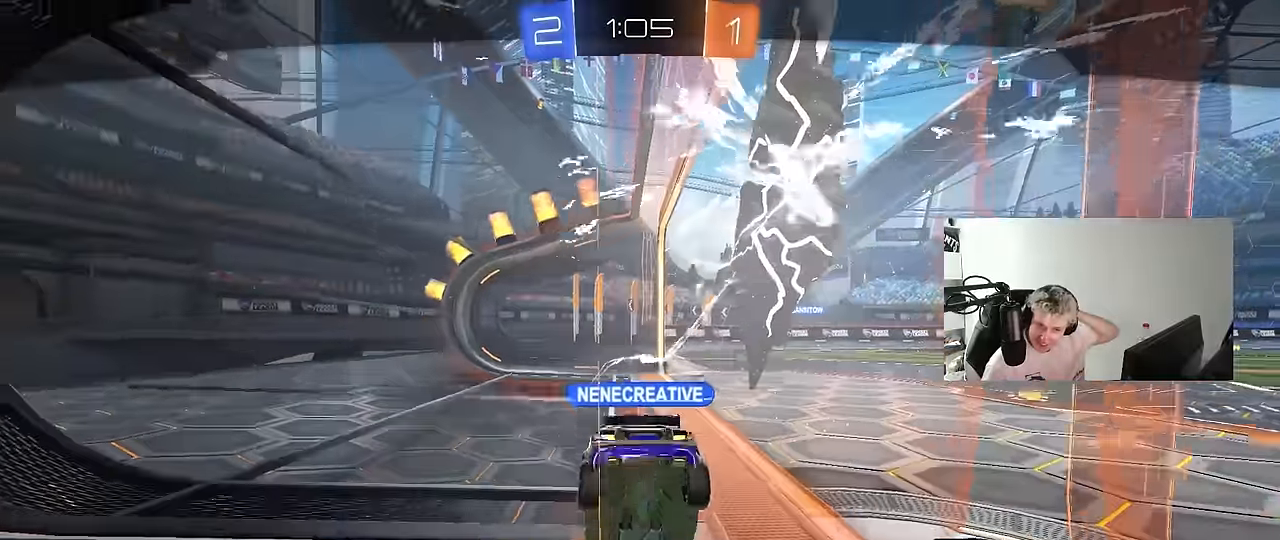
{"keys": [], "mouse": [], "events": []}
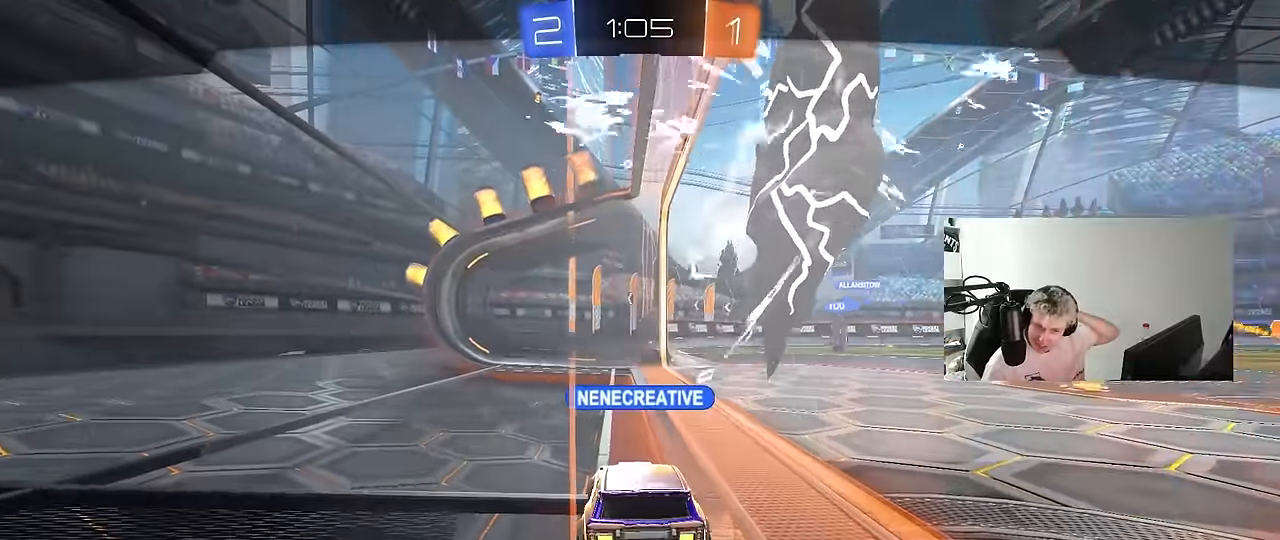
{"keys": [], "mouse": [], "events": []}
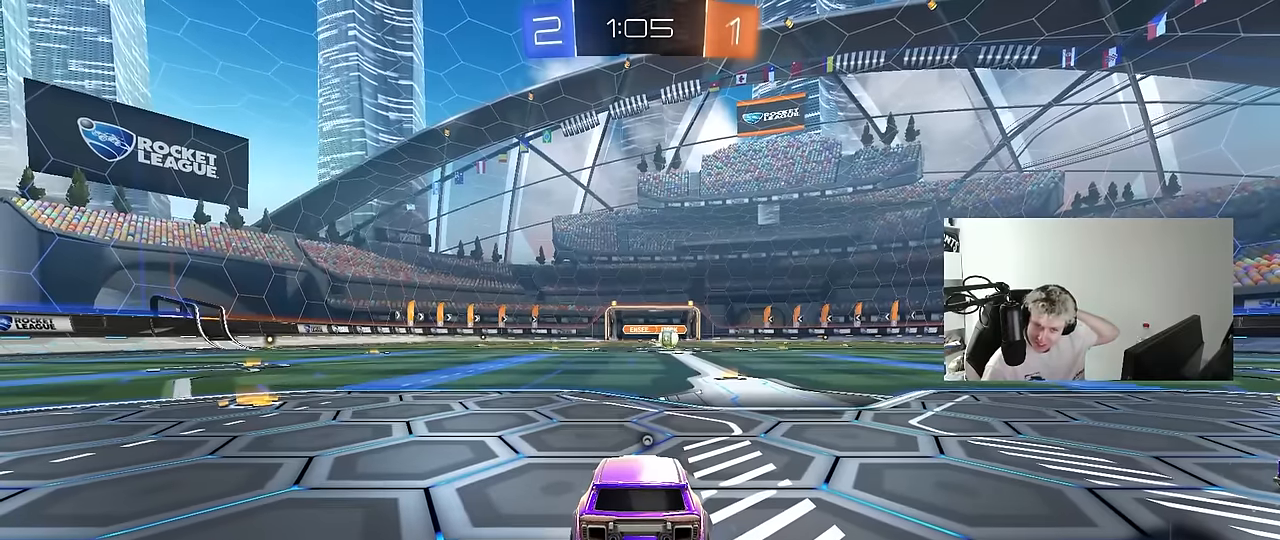
{"keys": [], "mouse": [], "events": []}
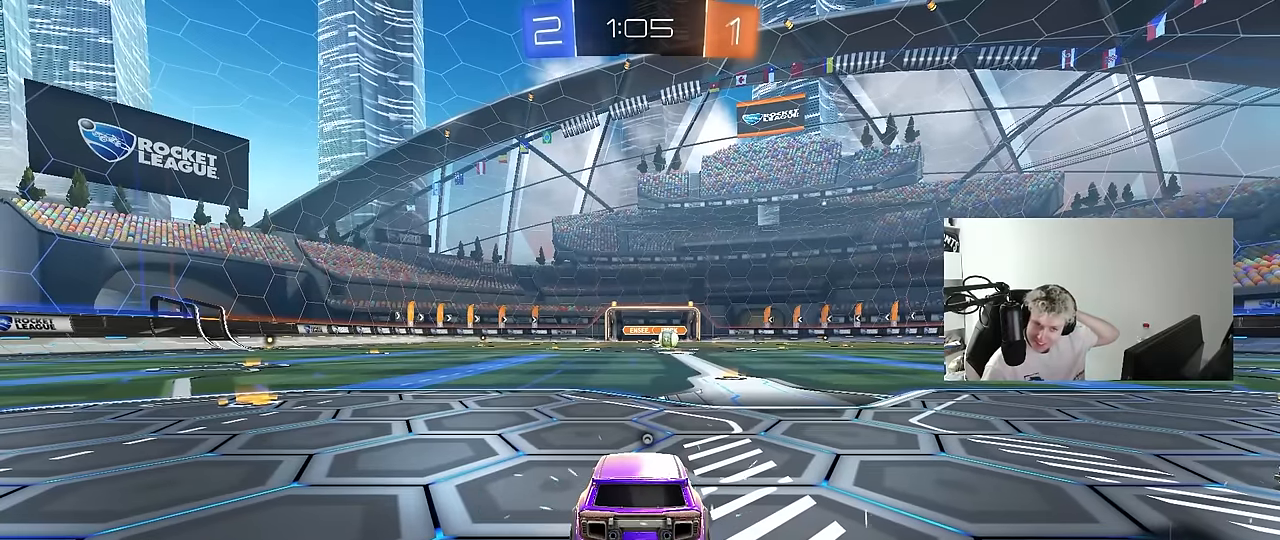
{"keys": [], "mouse": [], "events": []}
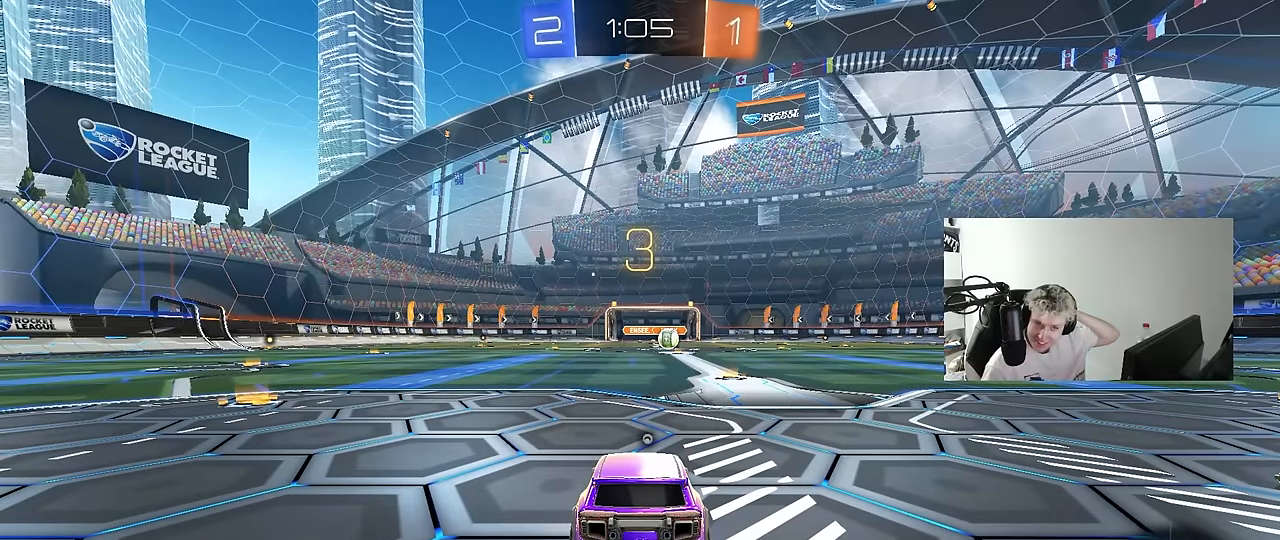
{"keys": [], "mouse": [], "events": []}
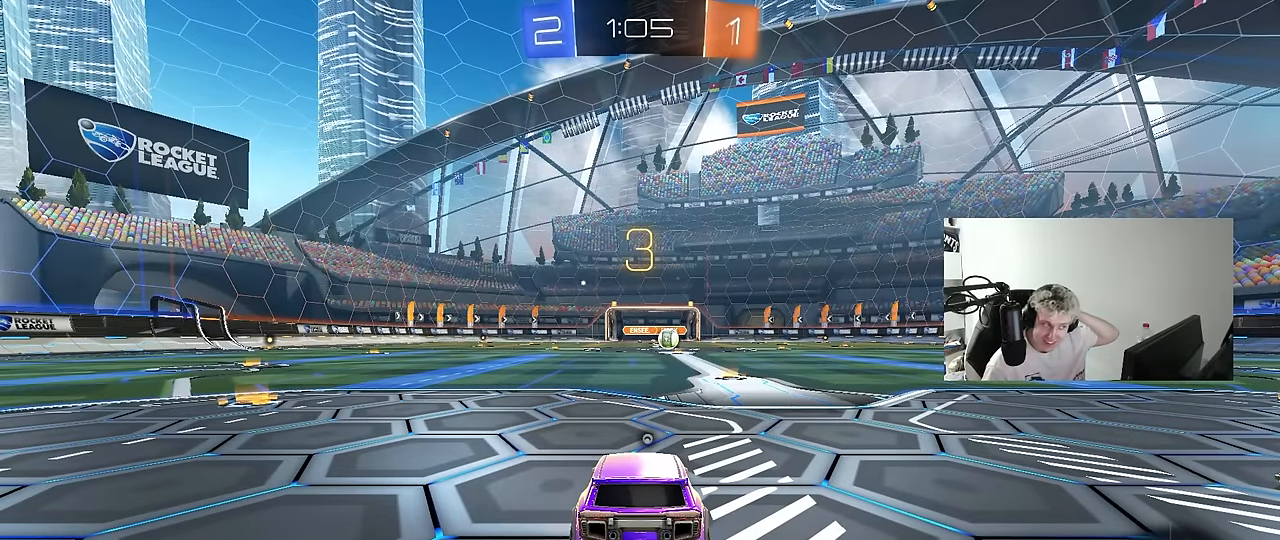
{"keys": [], "mouse": [], "events": []}
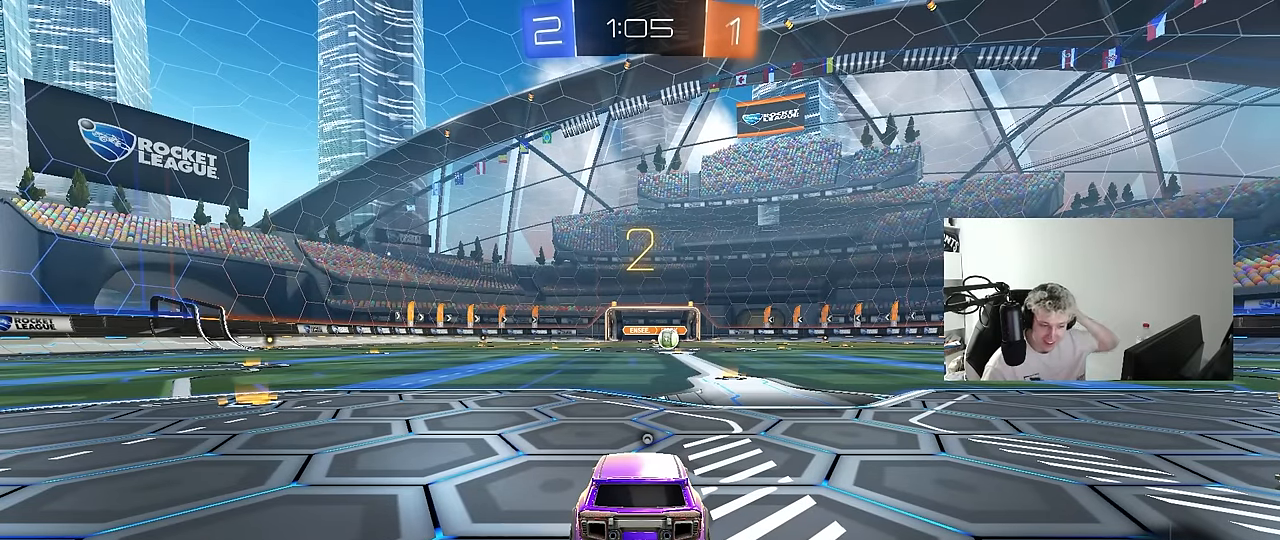
{"keys": [], "mouse": [], "events": [[333, "caps_lock", "down"], [383, "caps_lock", "up"]]}
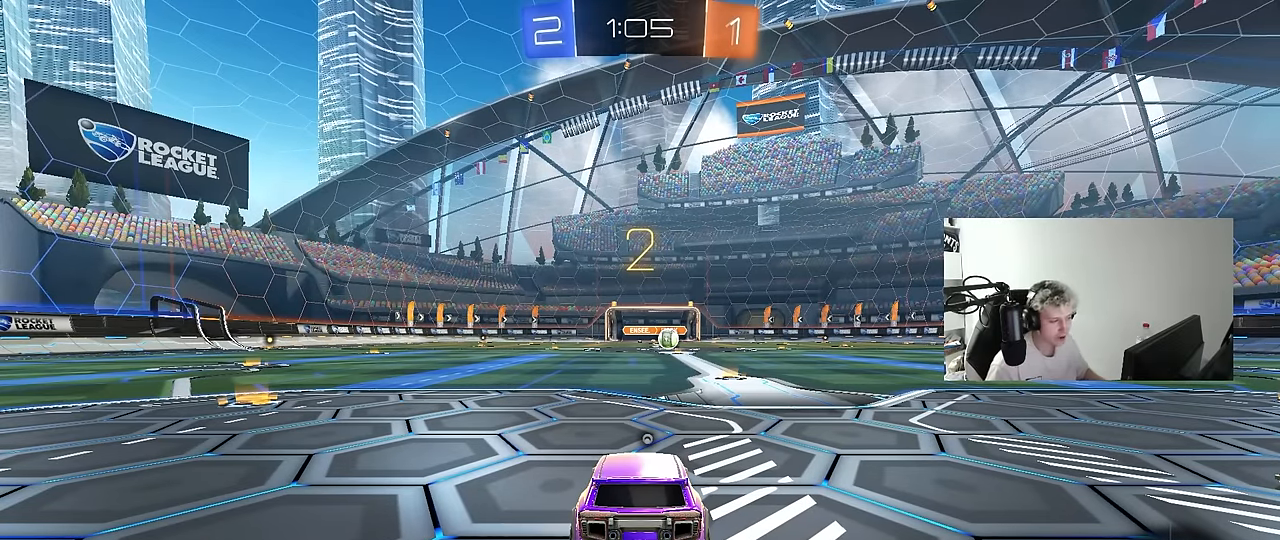
{"keys": [], "mouse": [], "events": [[67, "x", "down"], [483, "x", "up"]]}
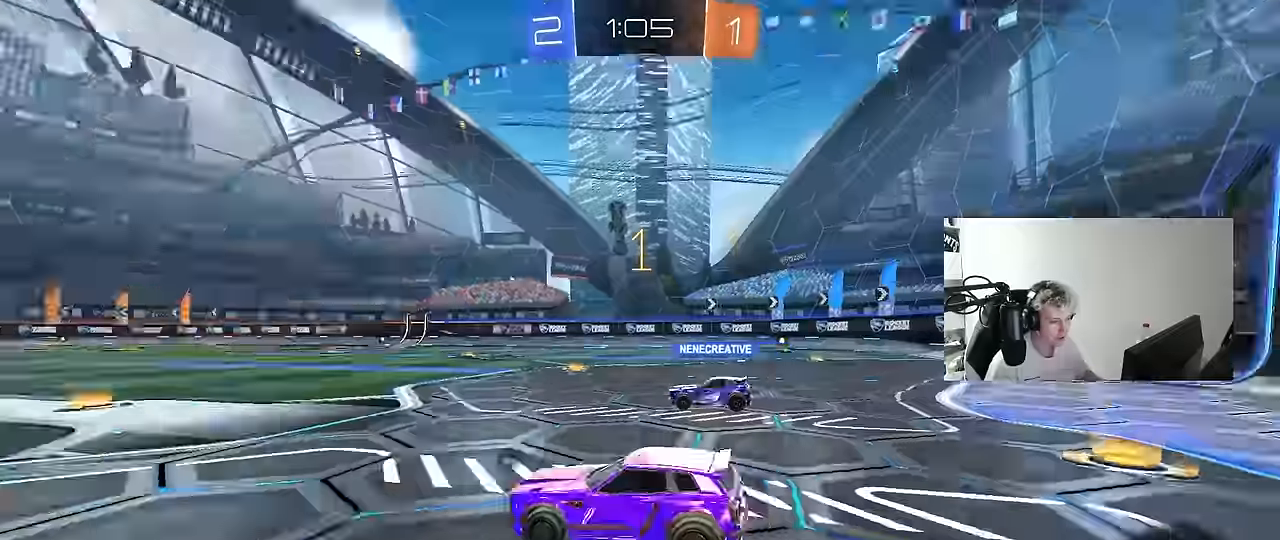
{"keys": ["d", "w"], "mouse": ["left"], "events": [[83, "w", "down"], [133, "mouse_left", "down"], [500, "d", "down"]]}
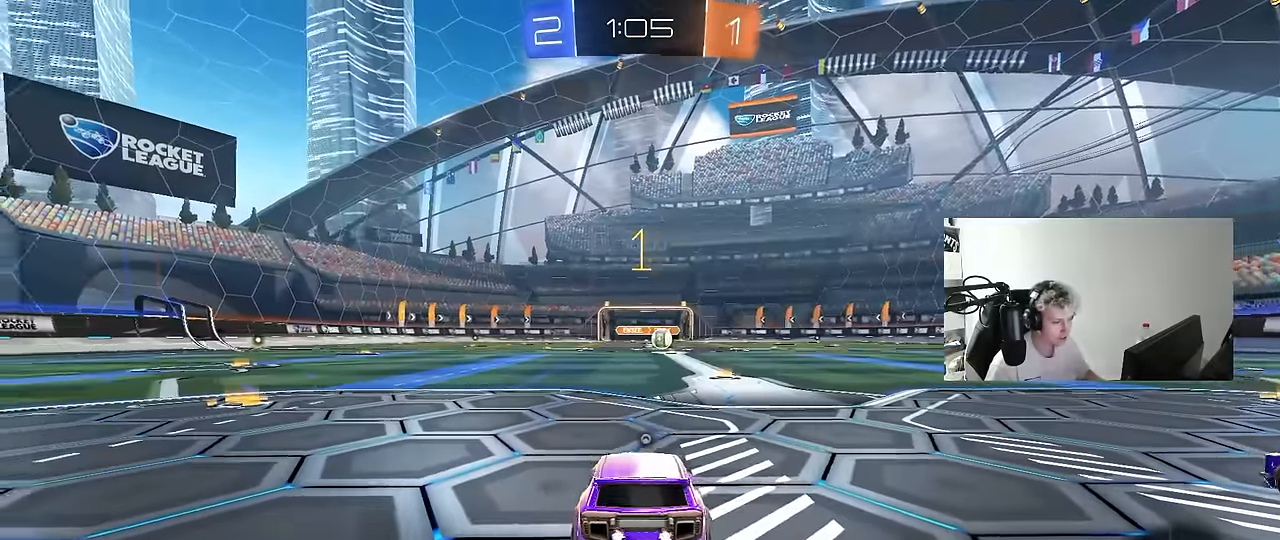
{"keys": ["w"], "mouse": ["left"], "events": [[150, "d", "up"], [283, "d", "down"], [333, "d", "up"]]}
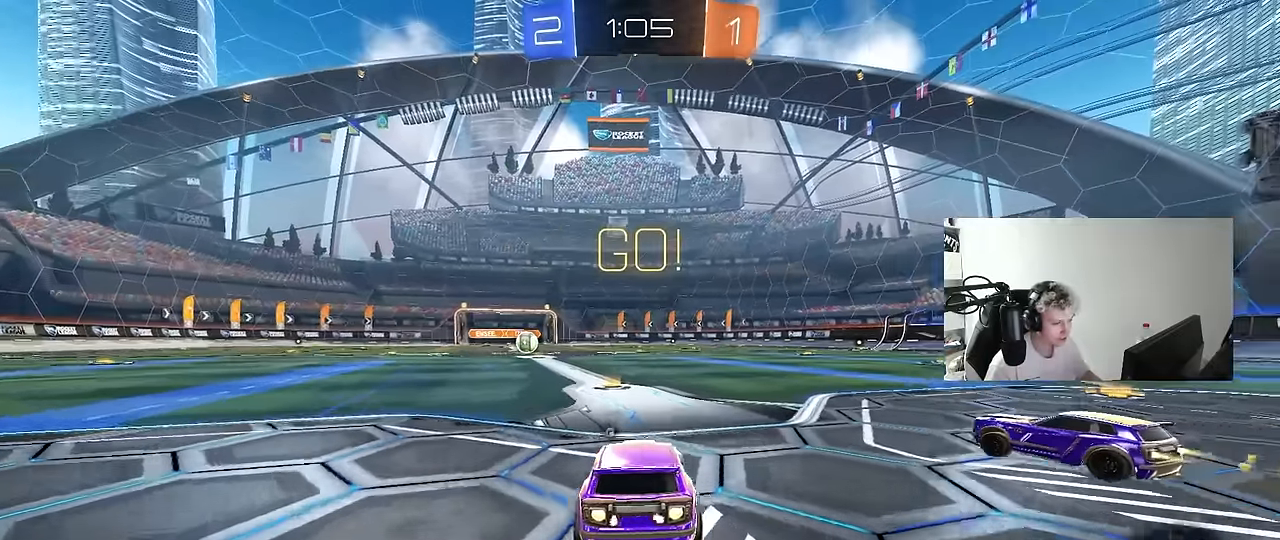
{"keys": ["a", "s", "shift"], "mouse": ["left"], "events": [[16, "mouse_right", "down"], [66, "a", "down"], [66, "space", "down"], [116, "mouse_right", "up"], [116, "shift", "down"], [166, "mouse_right", "down"], [166, "space", "up"], [200, "s", "down"], [200, "w", "up"], [233, "mouse_right", "up"]]}
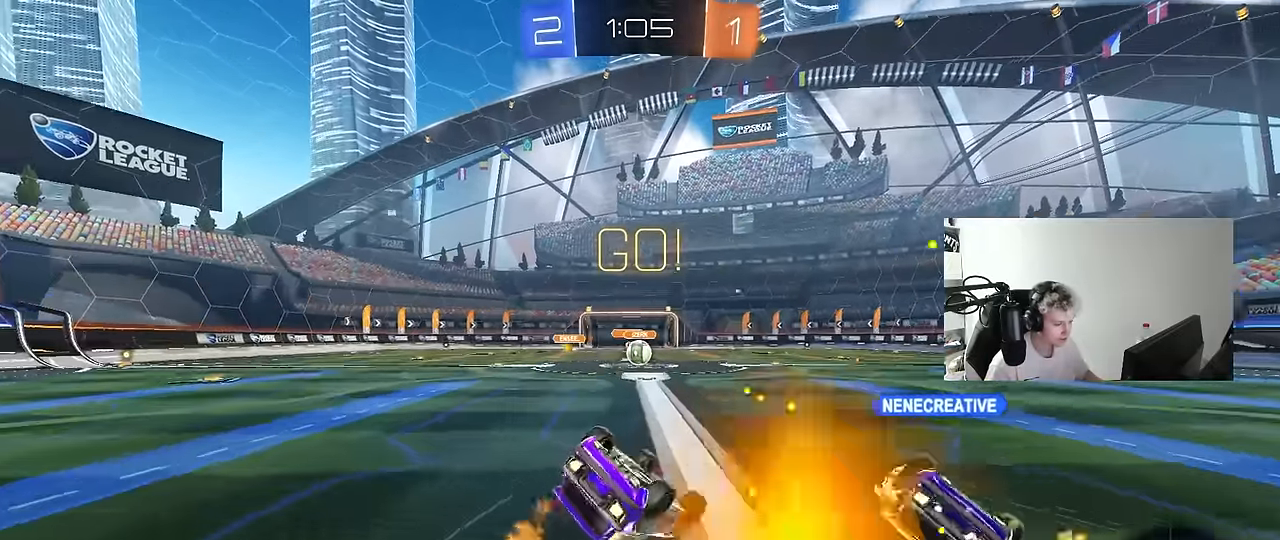
{"keys": [], "mouse": [], "events": [[133, "s", "up"], [266, "s", "down"], [450, "shift", "up"], [500, "a", "up"], [500, "mouse_left", "up"], [500, "s", "up"]]}
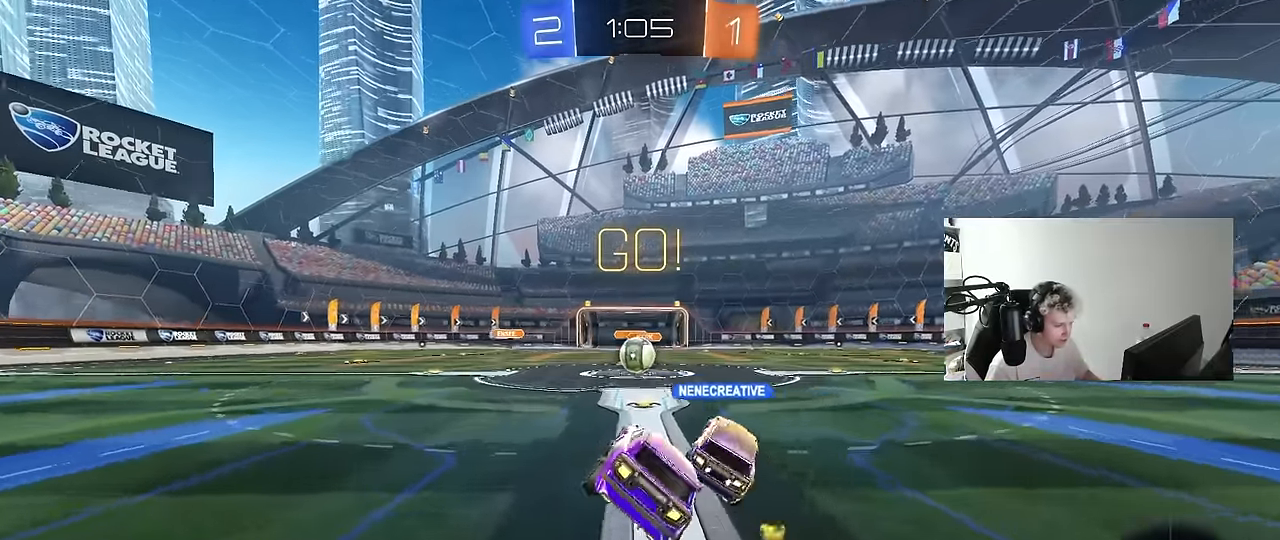
{"keys": ["a", "w"], "mouse": ["left"], "events": [[183, "a", "down"], [183, "w", "down"], [283, "mouse_left", "down"]]}
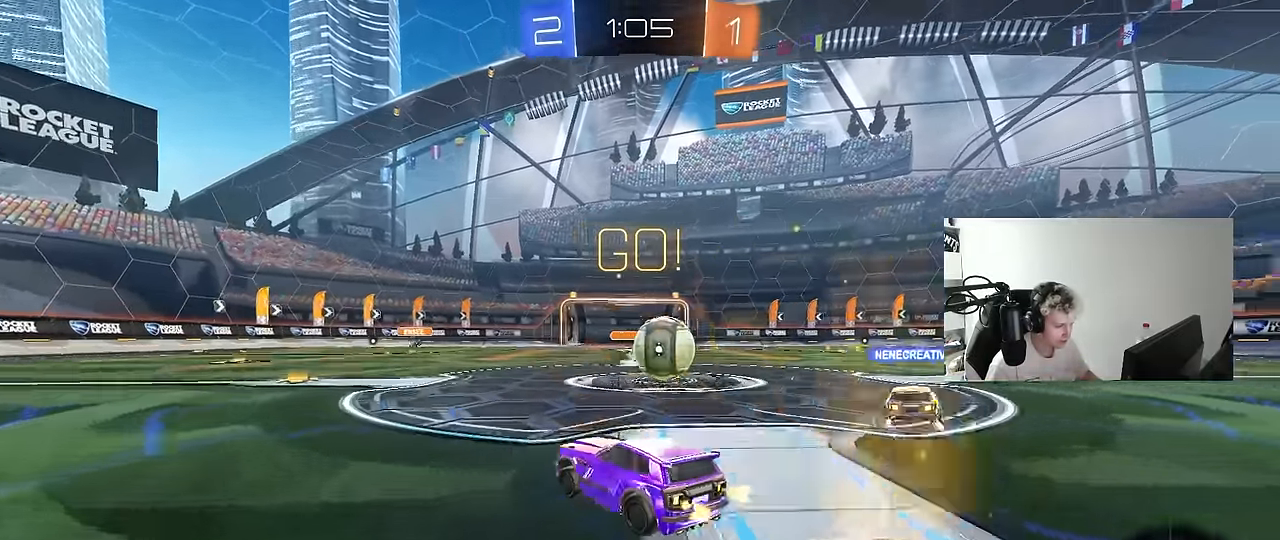
{"keys": ["a", "w"], "mouse": ["left"], "events": [[16, "a", "up"], [150, "mouse_left", "up"], [300, "mouse_left", "down"], [433, "a", "down"]]}
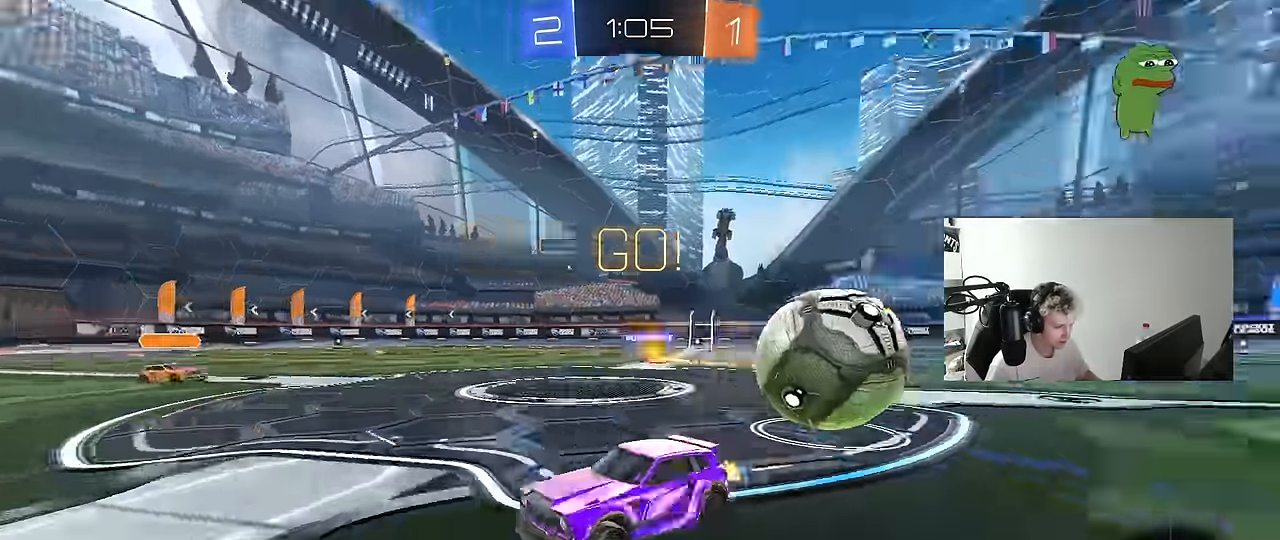
{"keys": ["a", "space", "w"], "mouse": ["left"], "events": [[83, "a", "up"], [316, "a", "down"], [366, "space", "down"]]}
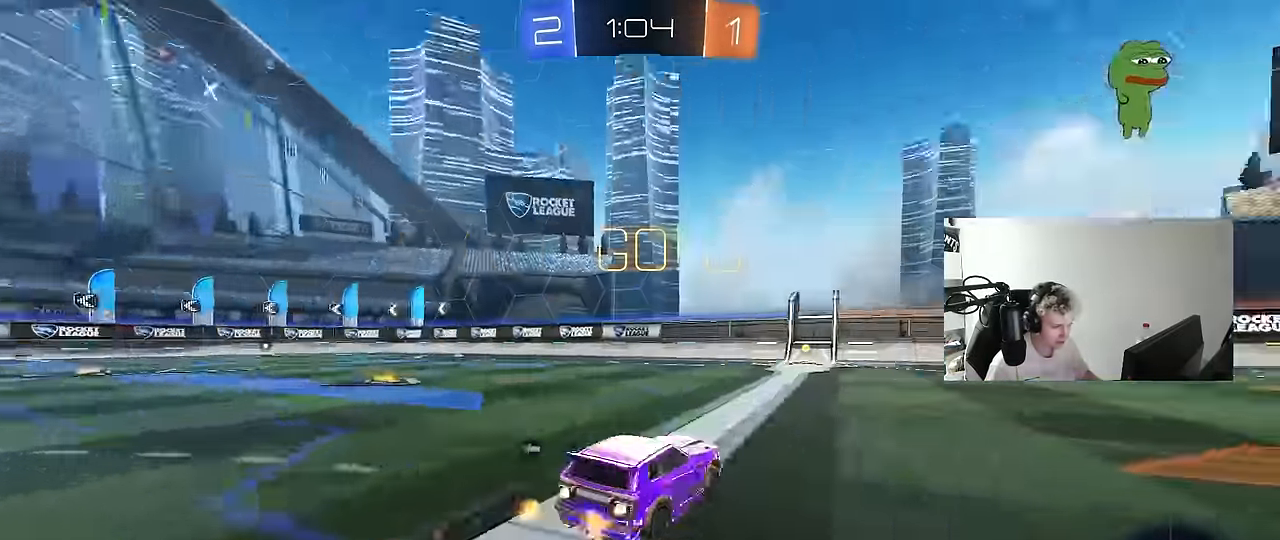
{"keys": ["w"], "mouse": ["right"], "events": [[50, "a", "up"], [50, "space", "up"], [233, "a", "down"], [333, "a", "up"], [333, "d", "down"], [333, "mouse_right", "down"], [416, "d", "up"], [416, "mouse_left", "up"], [416, "mouse_right", "up"], [466, "mouse_right", "down"]]}
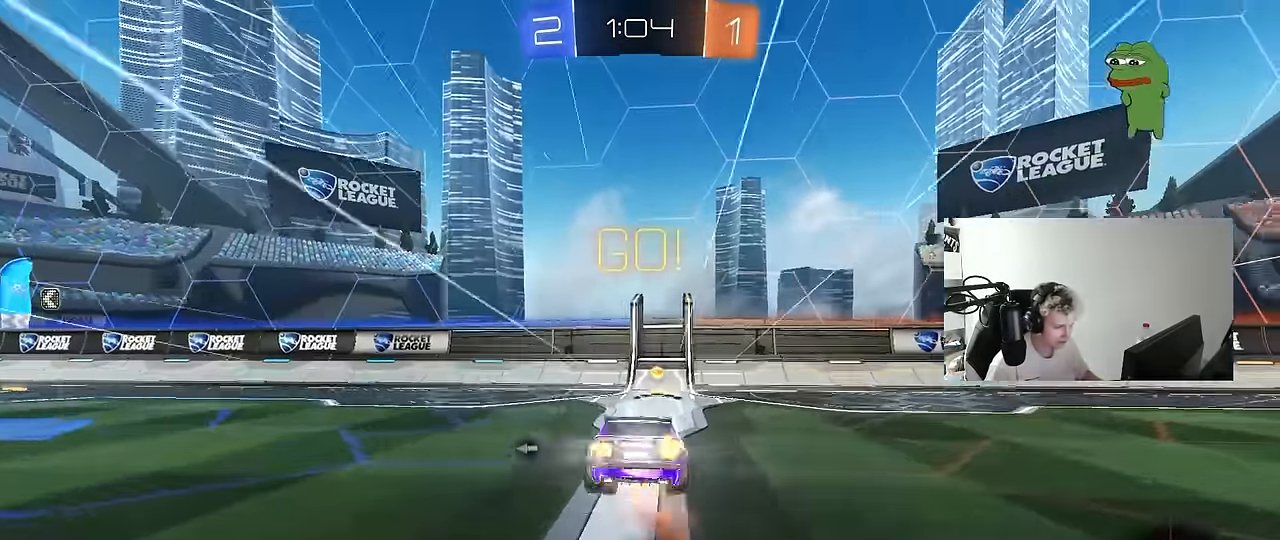
{"keys": ["a"], "mouse": [], "events": [[16, "space", "down"], [116, "mouse_right", "up"], [200, "space", "up"], [200, "w", "up"], [350, "a", "down"]]}
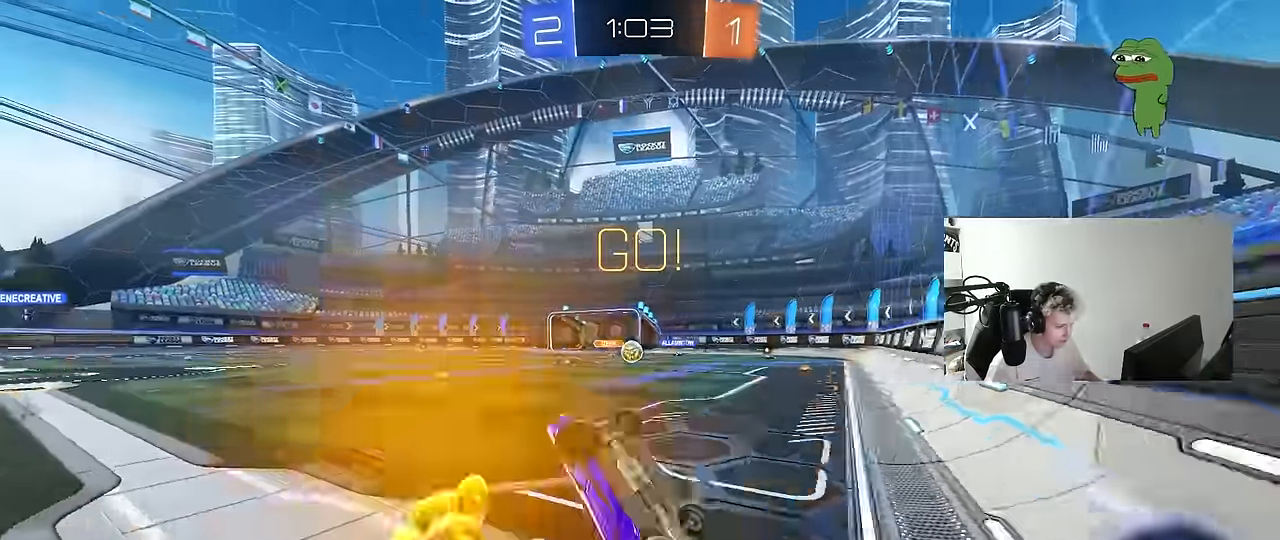
{"keys": ["a", "w"], "mouse": [], "events": [[133, "s", "down"], [216, "s", "up"], [250, "shift", "down"], [366, "w", "down"], [400, "shift", "up"]]}
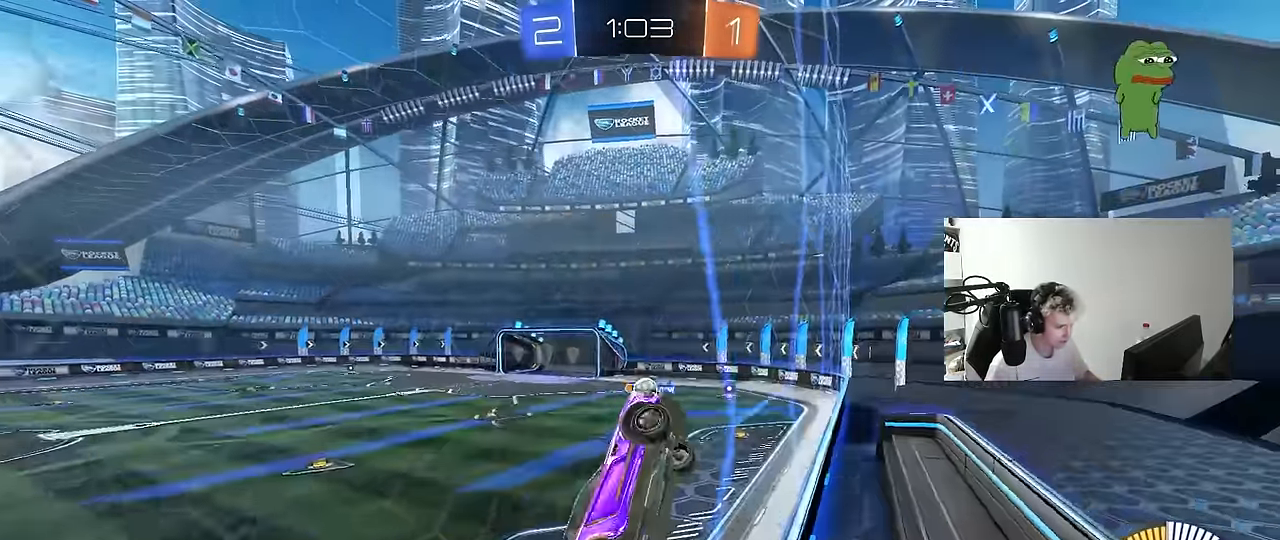
{"keys": [], "mouse": [], "events": [[183, "a", "up"], [183, "d", "down"], [233, "d", "up"], [233, "w", "up"], [283, "s", "down"], [333, "a", "down"], [433, "a", "up"], [433, "s", "up"]]}
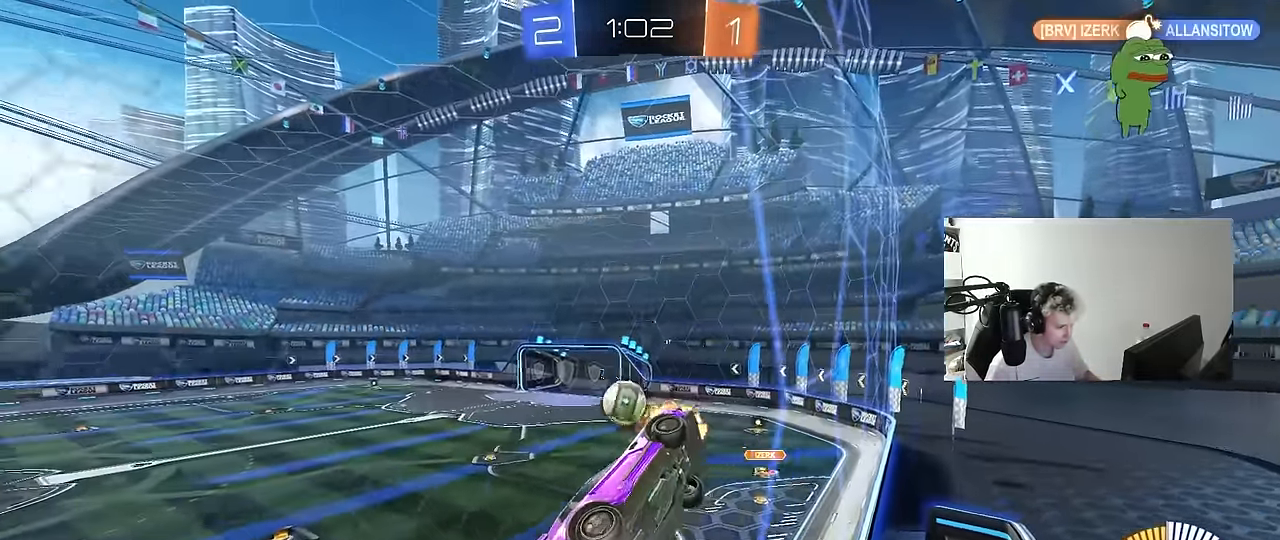
{"keys": ["a", "shift"], "mouse": ["left", "right"], "events": [[66, "a", "down"], [66, "mouse_right", "down"], [116, "s", "down"], [200, "d", "down"], [250, "a", "up"], [250, "mouse_right", "up"], [300, "a", "down"], [350, "d", "up"], [350, "mouse_left", "down"], [400, "s", "up"], [400, "shift", "down"], [433, "mouse_right", "down"]]}
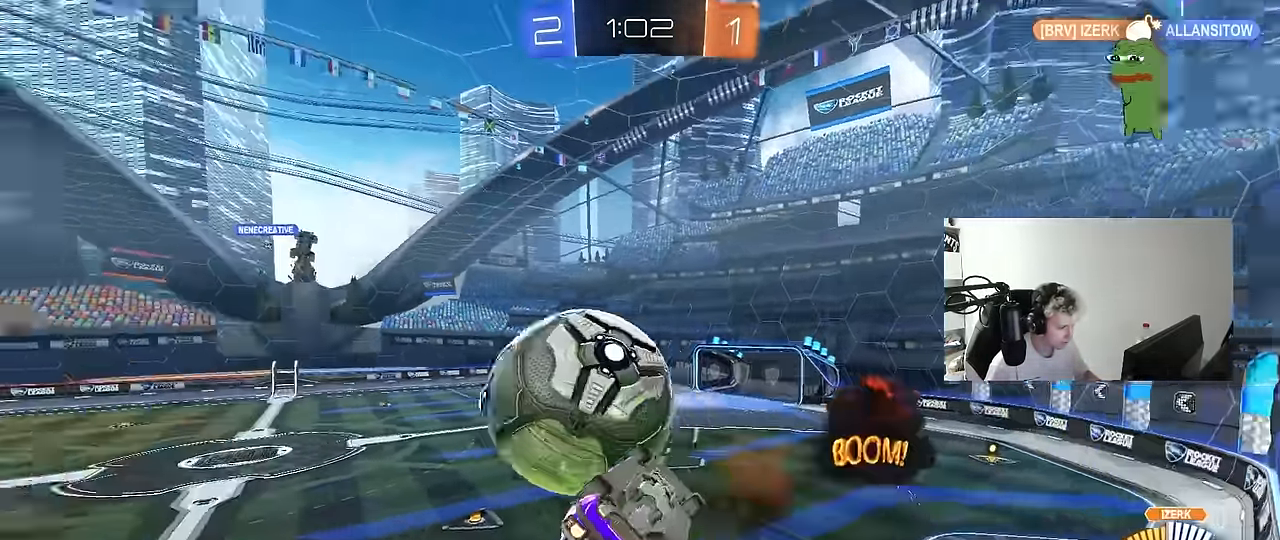
{"keys": ["a", "s"], "mouse": ["left"], "events": [[83, "mouse_right", "up"], [367, "shift", "up"], [450, "s", "down"]]}
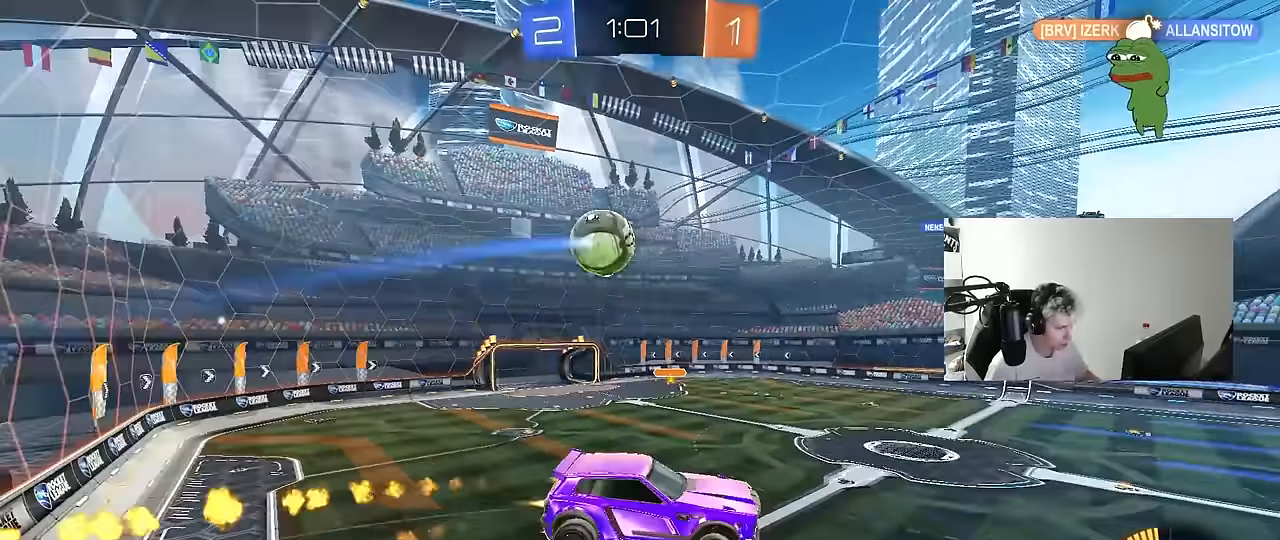
{"keys": ["d", "s"], "mouse": [], "events": [[150, "a", "up"], [150, "d", "down"], [150, "mouse_left", "up"], [283, "q", "down"], [383, "q", "up"]]}
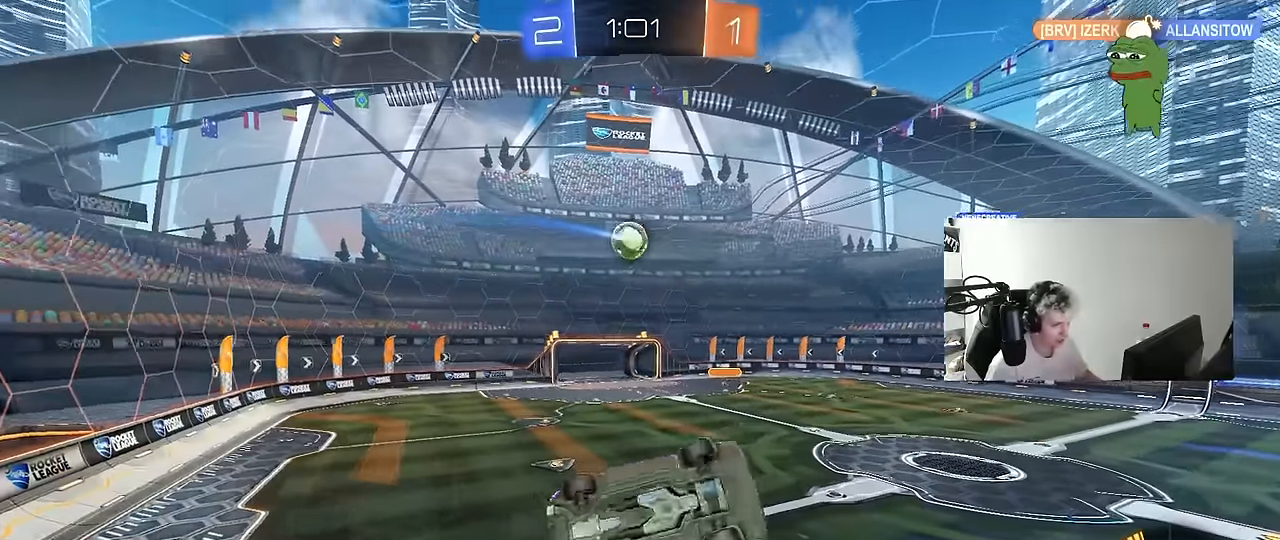
{"keys": ["a", "q"], "mouse": ["left"], "events": [[17, "s", "up"], [150, "q", "down"], [250, "mouse_left", "down"], [250, "s", "down"], [350, "a", "down"], [400, "d", "up"], [483, "s", "up"]]}
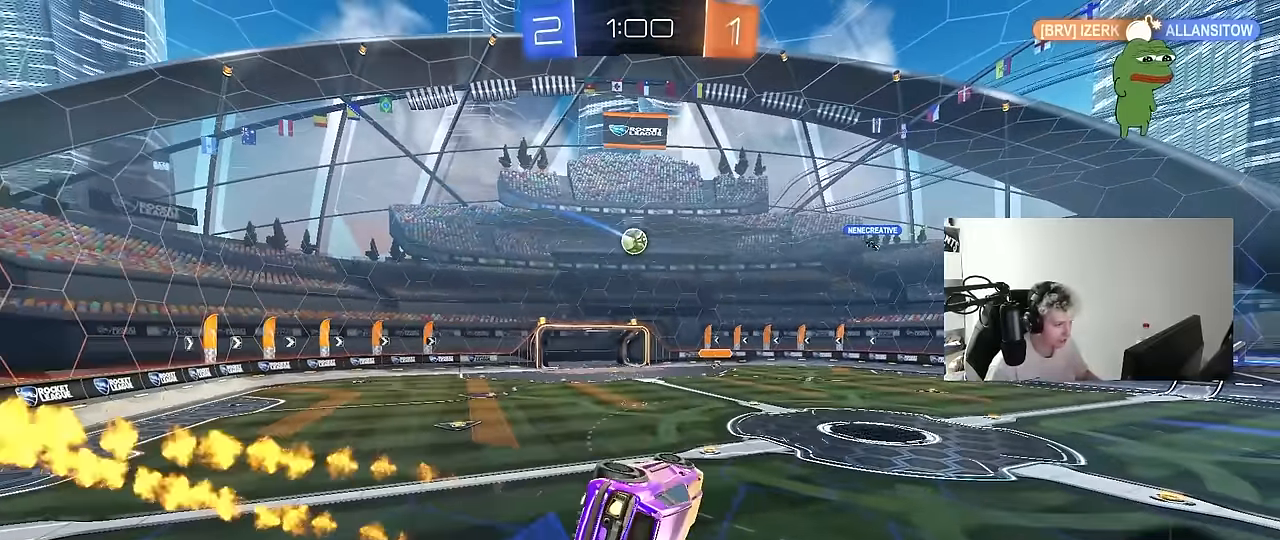
{"keys": ["w"], "mouse": ["left"], "events": [[83, "mouse_left", "up"], [133, "a", "up"], [167, "q", "up"], [400, "mouse_left", "down"], [450, "w", "down"]]}
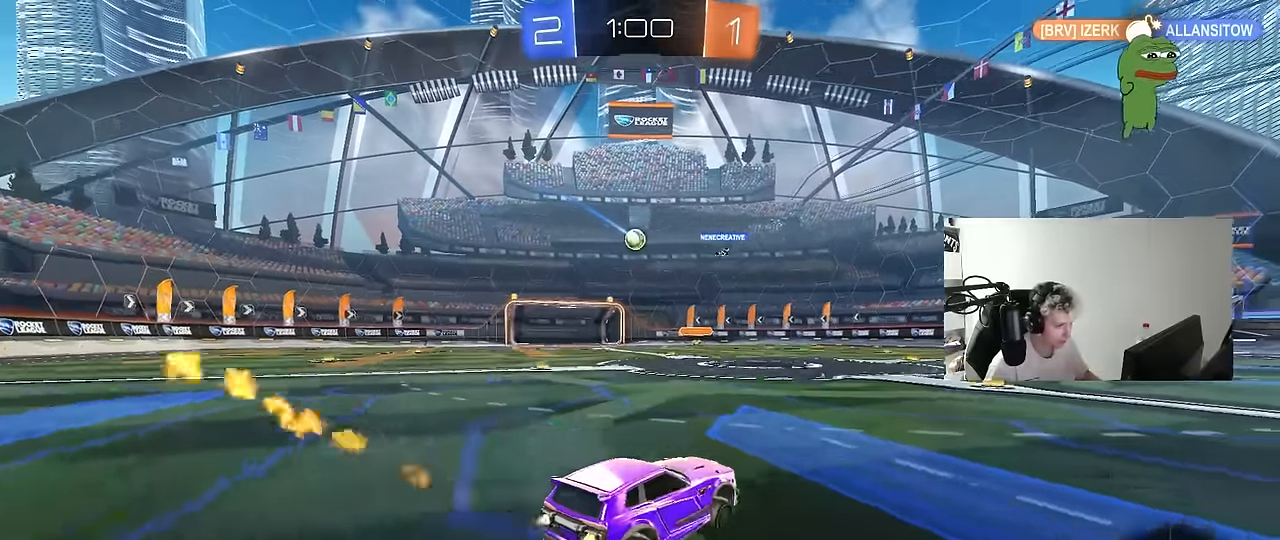
{"keys": ["w"], "mouse": [], "events": [[50, "a", "down"], [50, "mouse_left", "up"], [383, "a", "up"]]}
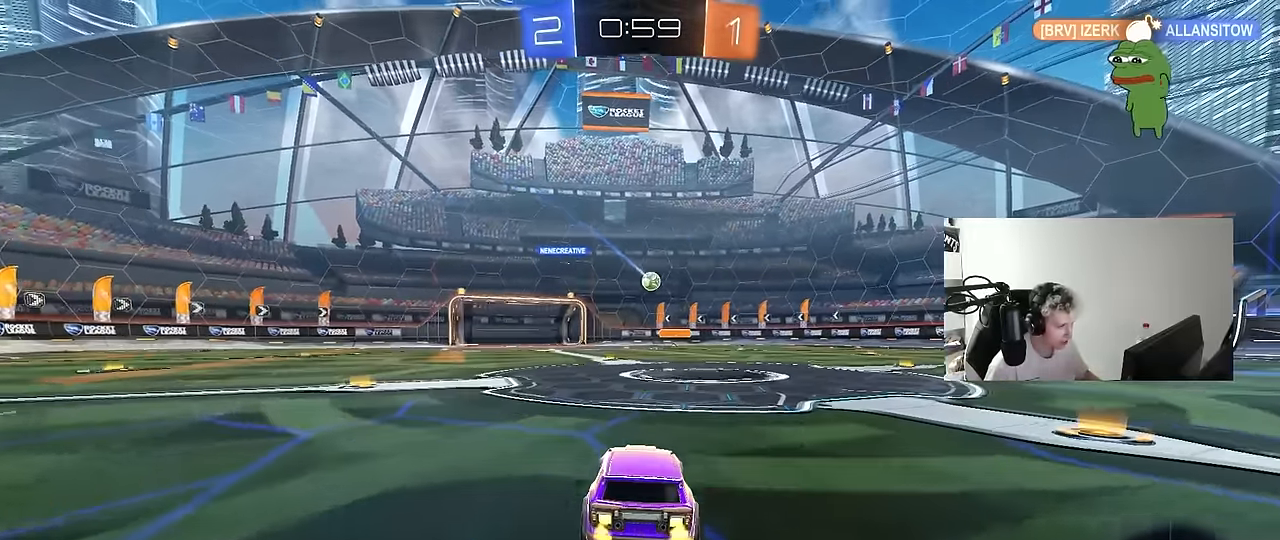
{"keys": [], "mouse": [], "events": [[17, "d", "down"], [300, "d", "up"], [400, "w", "up"]]}
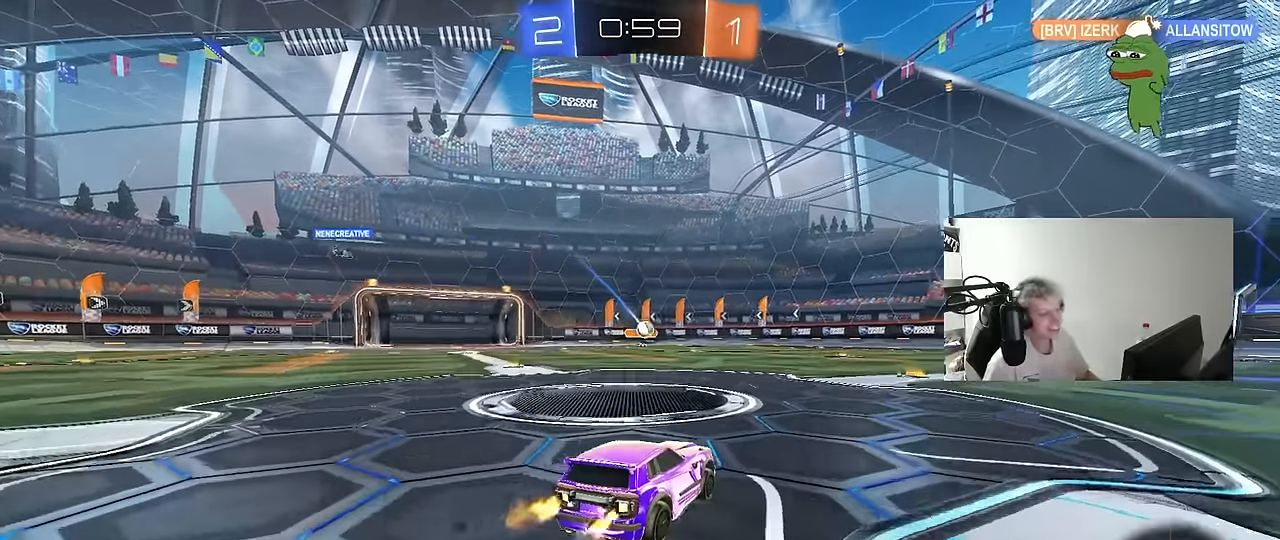
{"keys": [], "mouse": [], "events": [[83, "d", "down"], [133, "s", "down"], [183, "d", "up"], [183, "s", "up"]]}